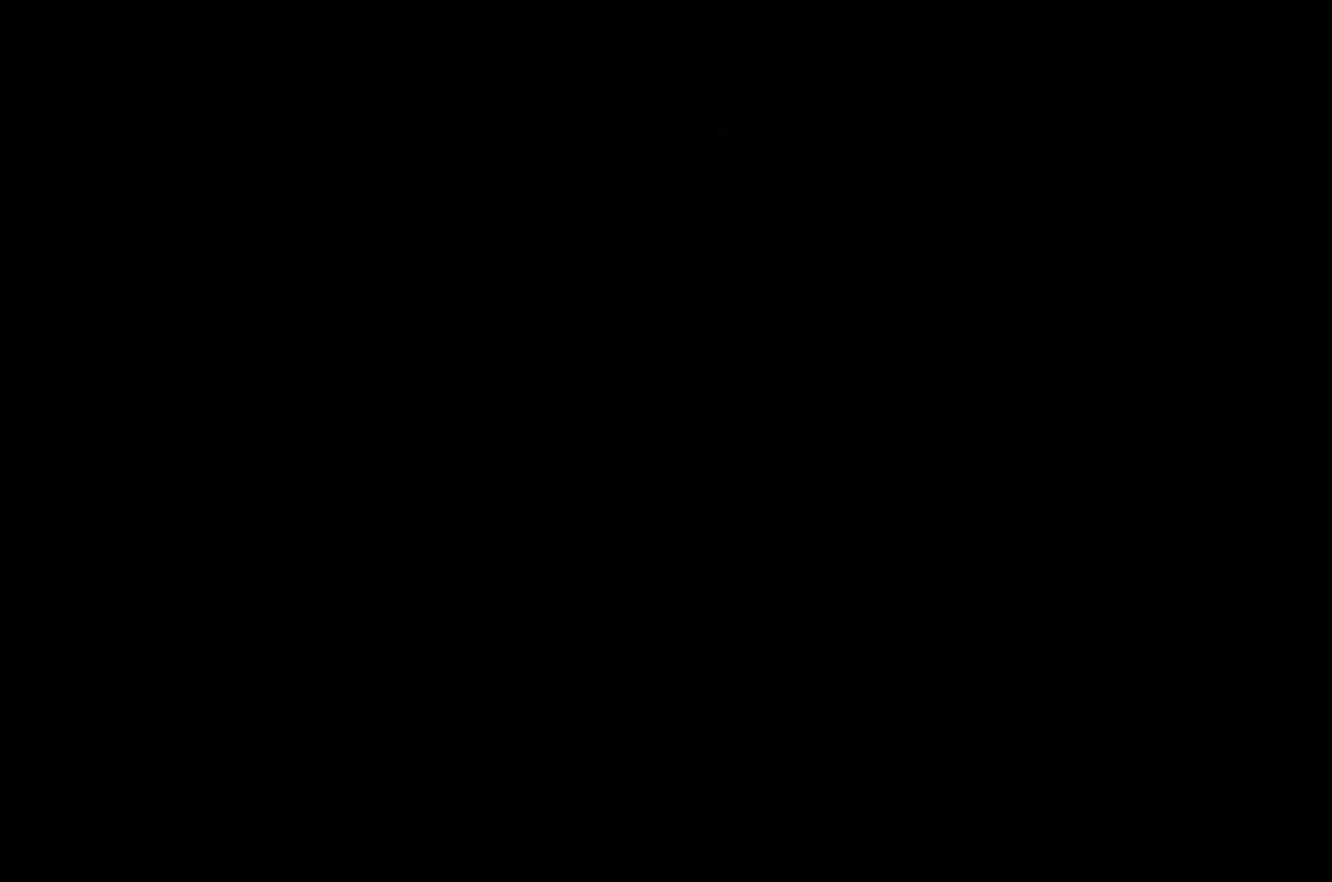
Gameplay with a controller (Xbox layout); each line is a JSON object with the inputs held at the frame after it. "button_events" lists button changes between this image and that frame as [ms after this image, input, new state], when the widget could be followed in between (sticks are given only as held states).
{"buttons": ["R2"], "left_stick": "center", "right_stick": "center", "button_events": [[100, "R2", "down"]]}
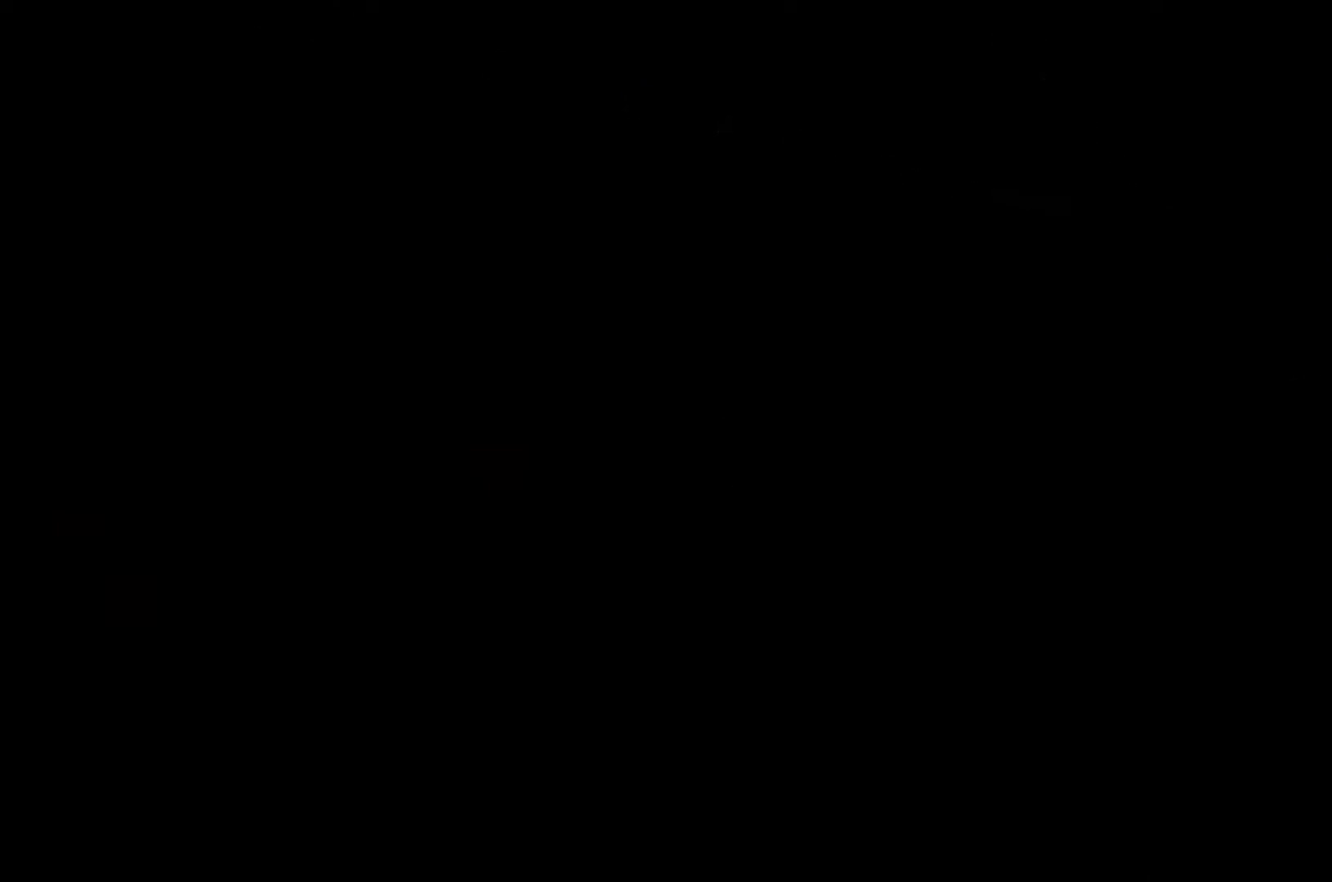
{"buttons": ["R2"], "left_stick": "center", "right_stick": "center", "button_events": []}
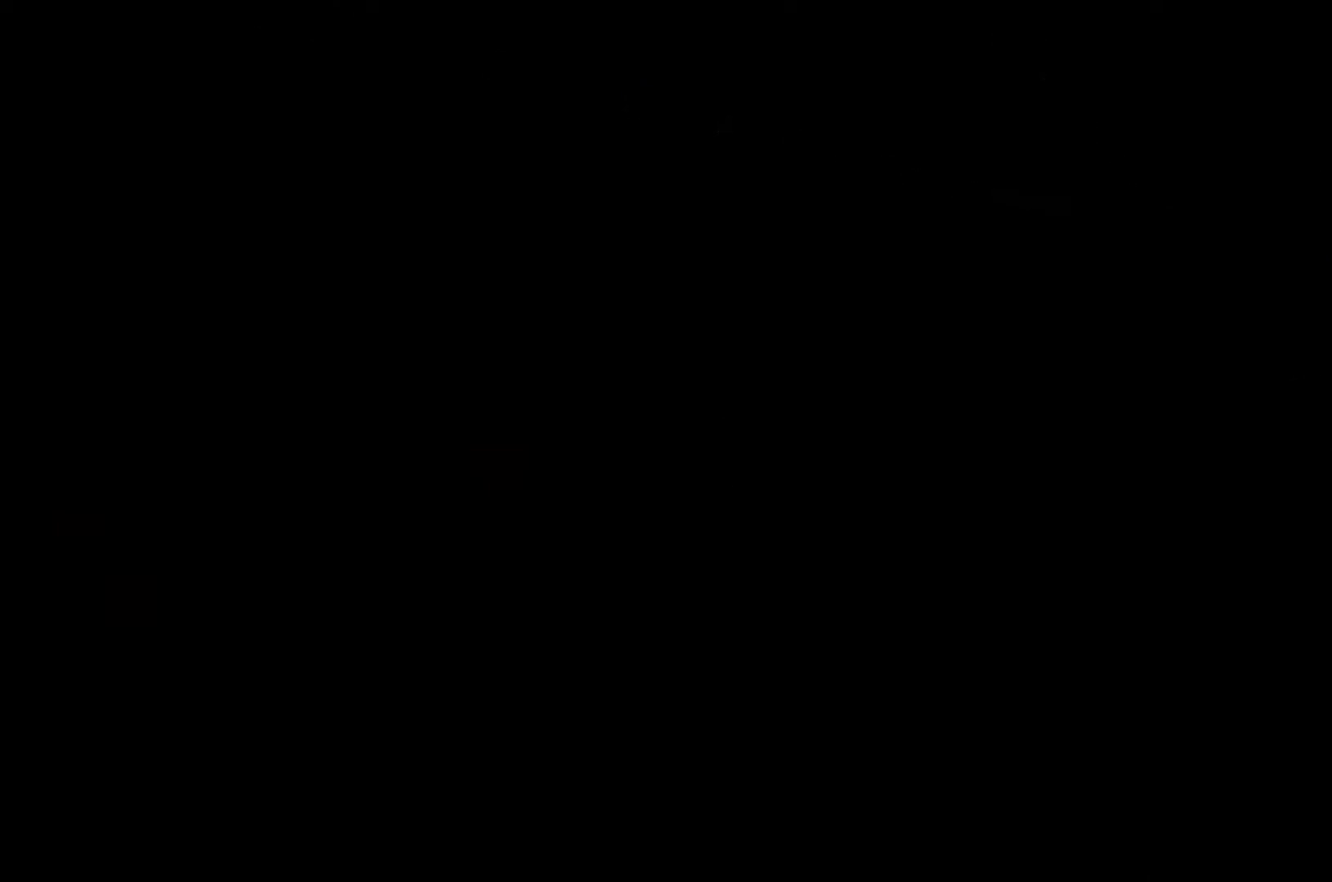
{"buttons": ["R2"], "left_stick": "center", "right_stick": "center", "button_events": []}
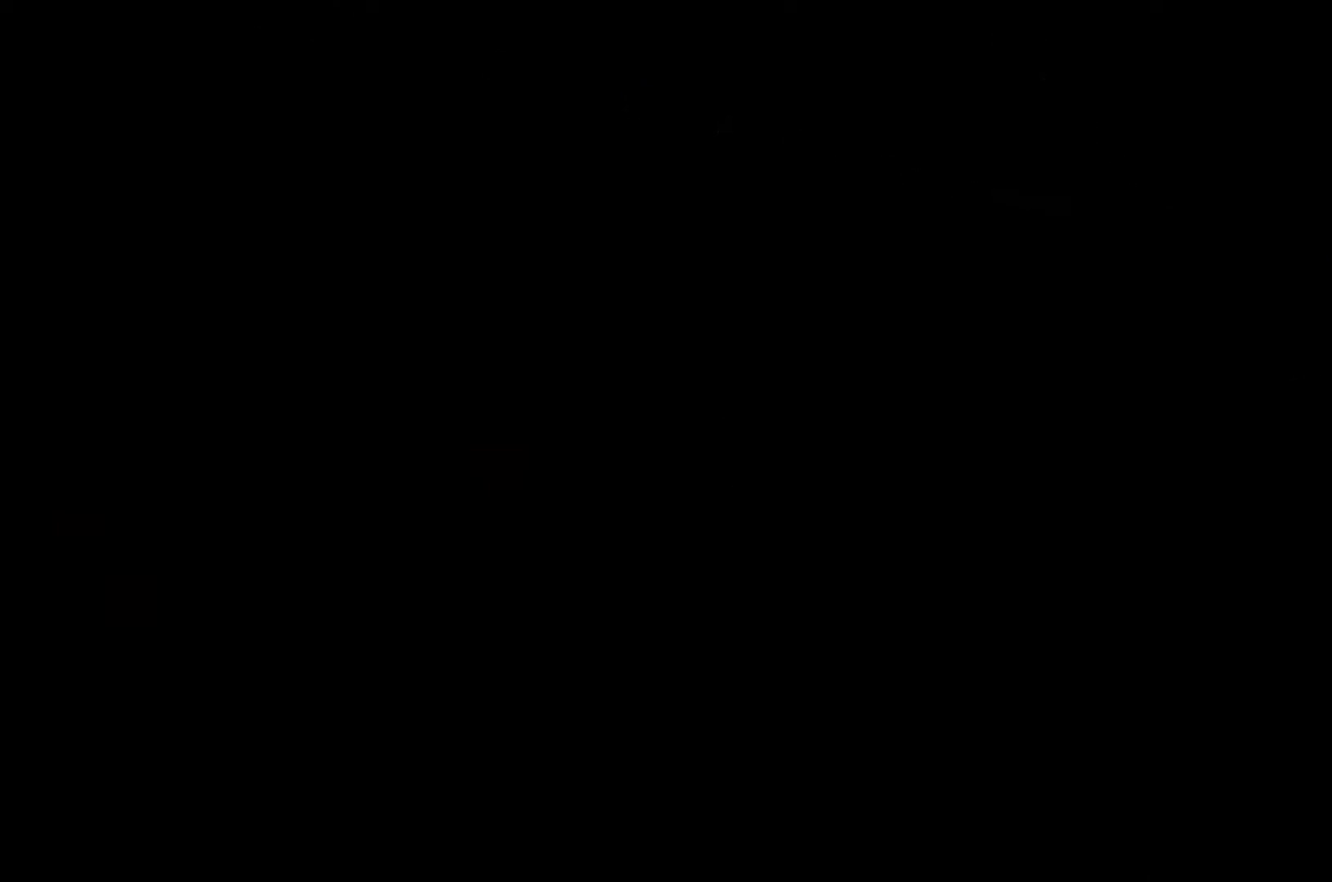
{"buttons": ["R2"], "left_stick": "center", "right_stick": "center", "button_events": []}
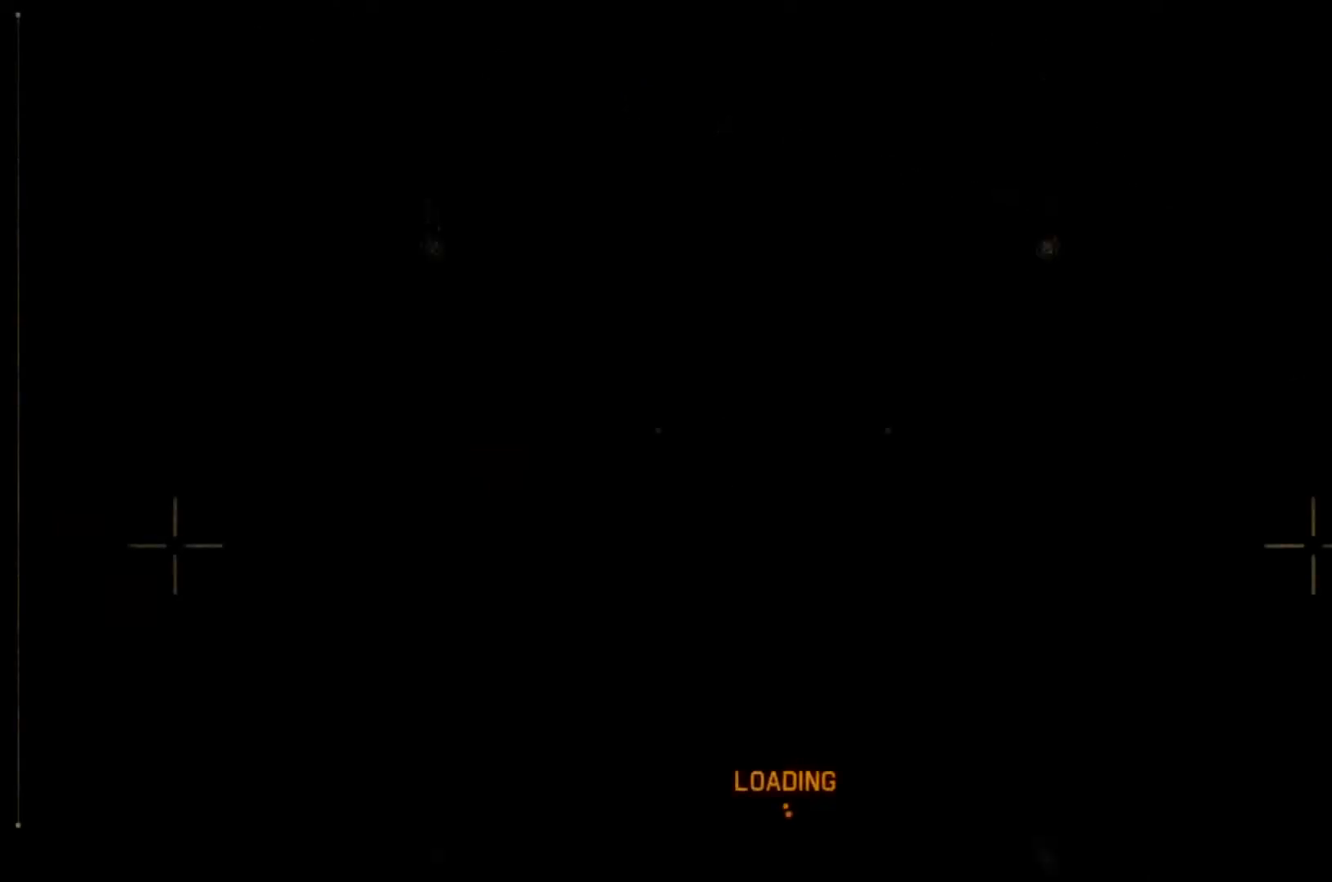
{"buttons": ["R2"], "left_stick": "center", "right_stick": "center", "button_events": [[400, "START", "down"], [467, "START", "up"]]}
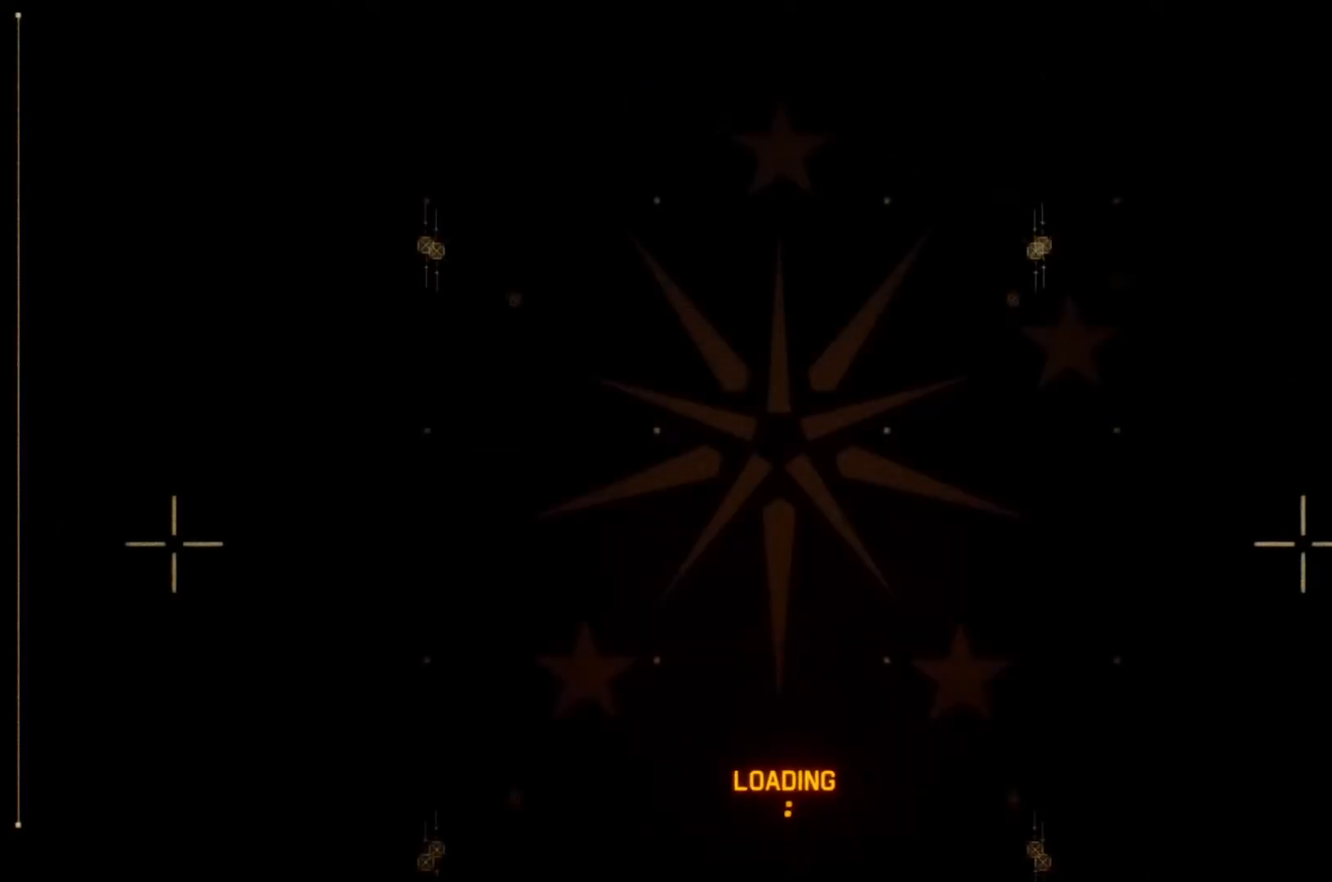
{"buttons": ["R2"], "left_stick": "center", "right_stick": "center", "button_events": [[100, "START", "down"], [167, "START", "up"], [267, "START", "down"], [333, "START", "up"], [400, "START", "down"], [467, "START", "up"]]}
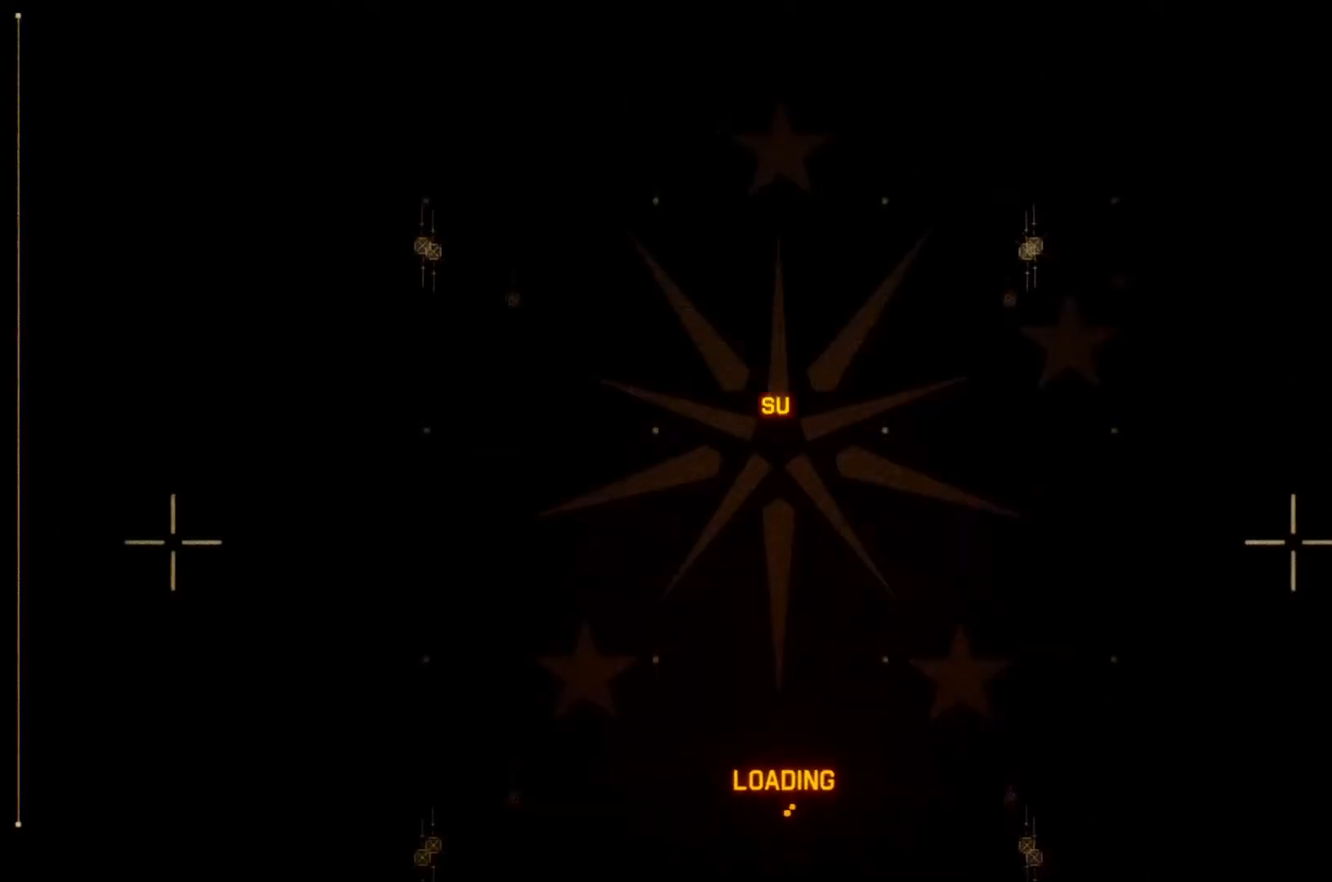
{"buttons": ["R2"], "left_stick": "center", "right_stick": "center", "button_events": [[67, "START", "down"], [133, "START", "up"], [200, "START", "down"], [300, "START", "up"], [367, "START", "down"], [467, "START", "up"]]}
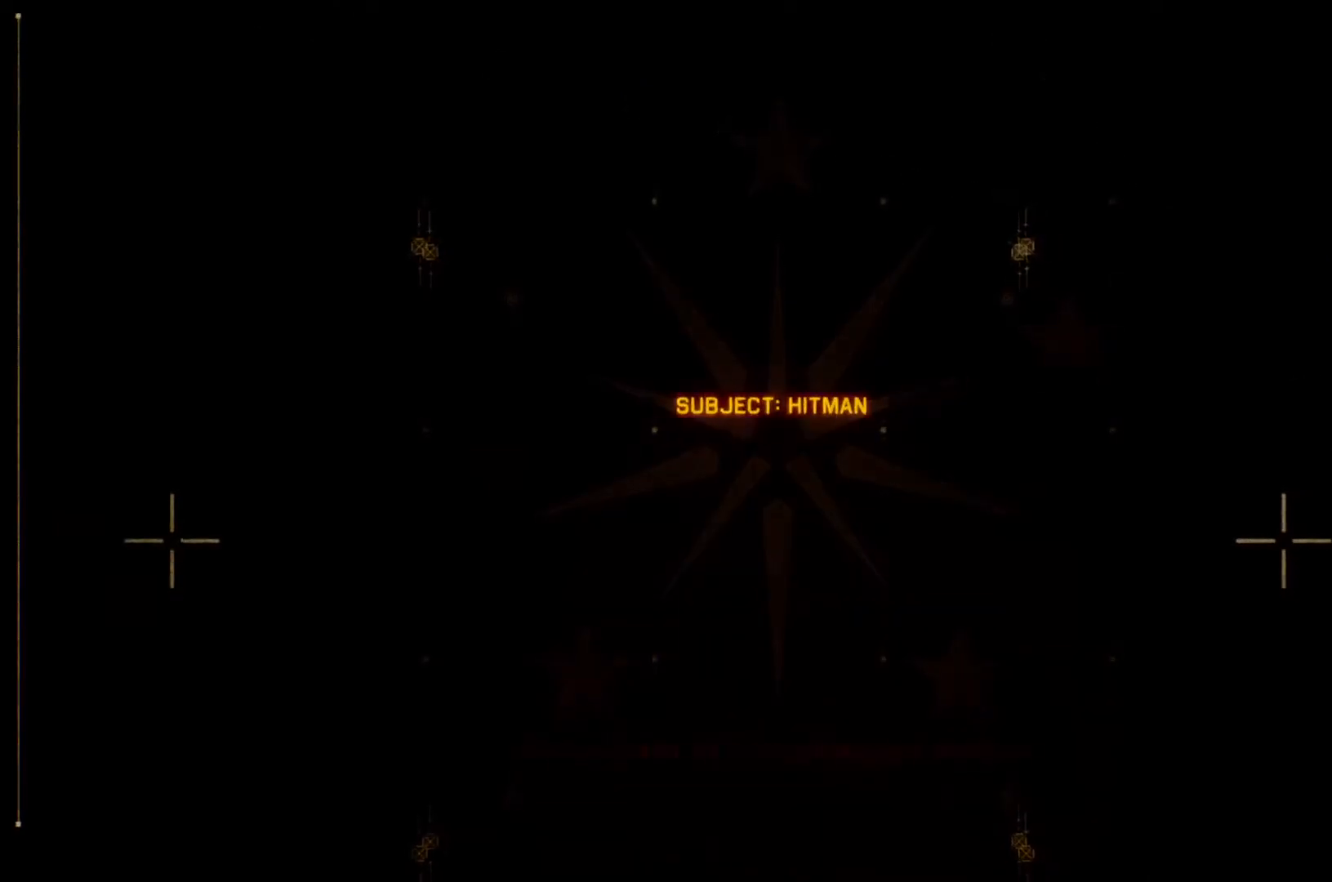
{"buttons": ["R2"], "left_stick": "center", "right_stick": "center", "button_events": []}
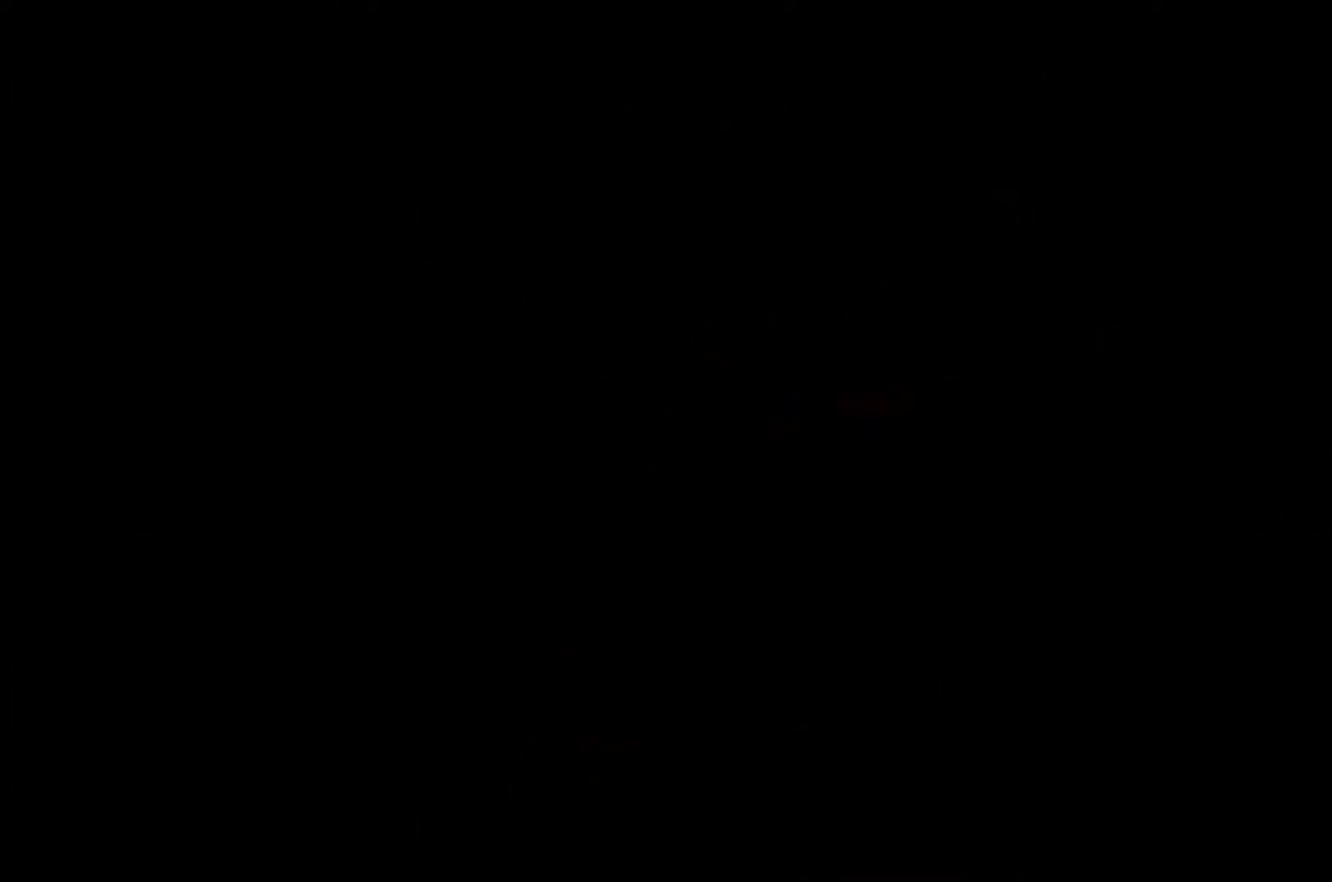
{"buttons": ["R2"], "left_stick": "center", "right_stick": "center", "button_events": []}
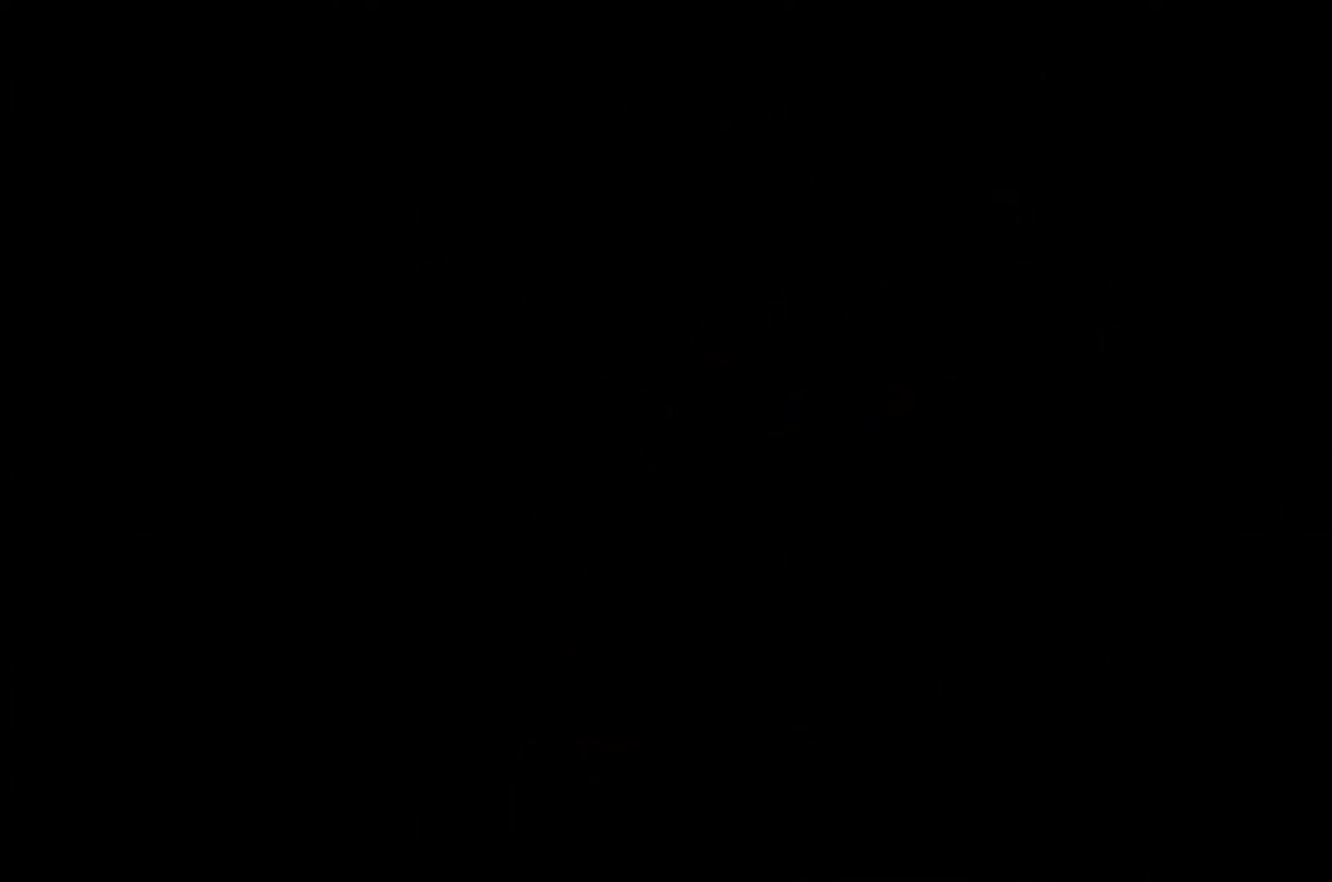
{"buttons": ["R2"], "left_stick": "center", "right_stick": "center", "button_events": []}
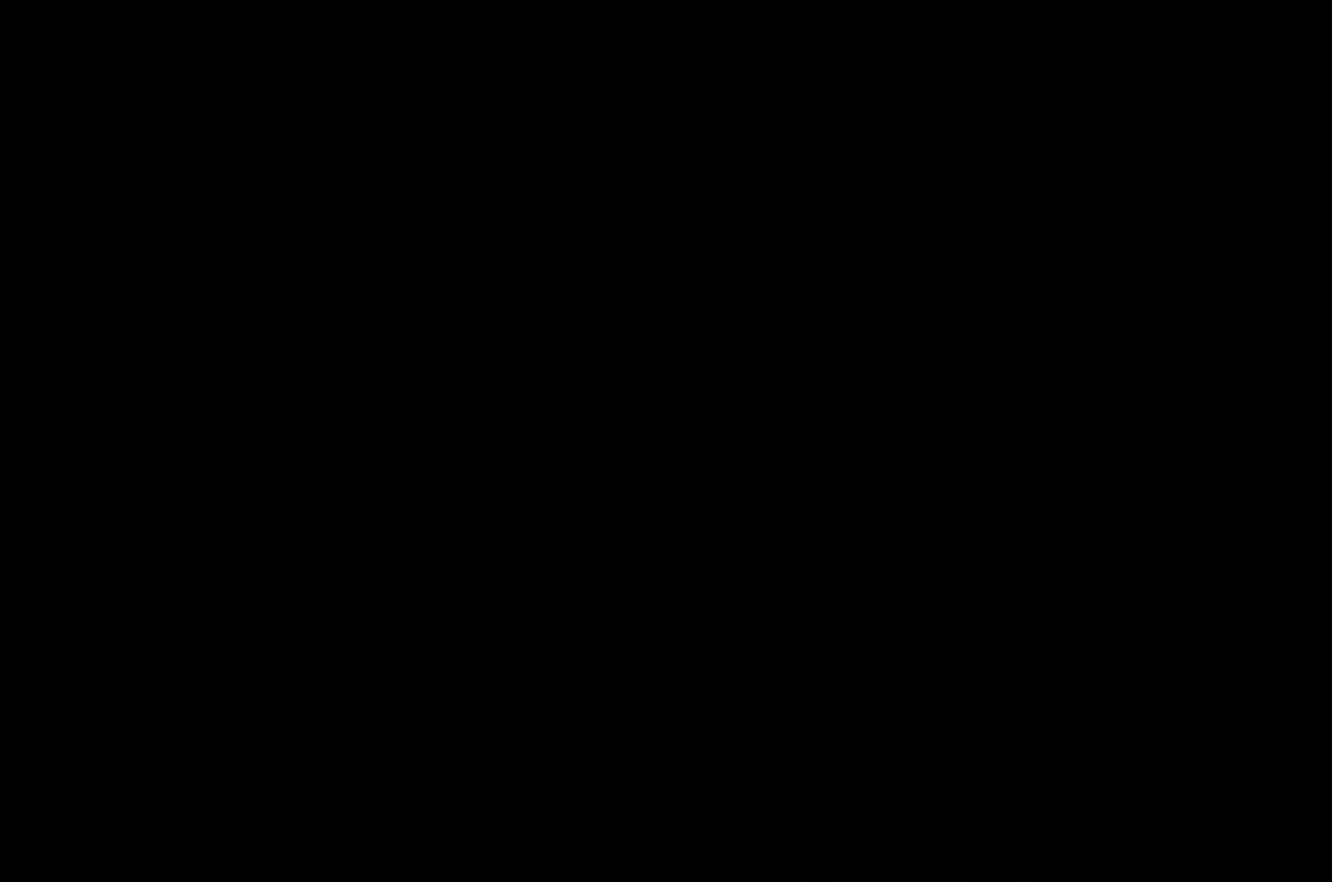
{"buttons": ["R2"], "left_stick": "center", "right_stick": "center", "button_events": []}
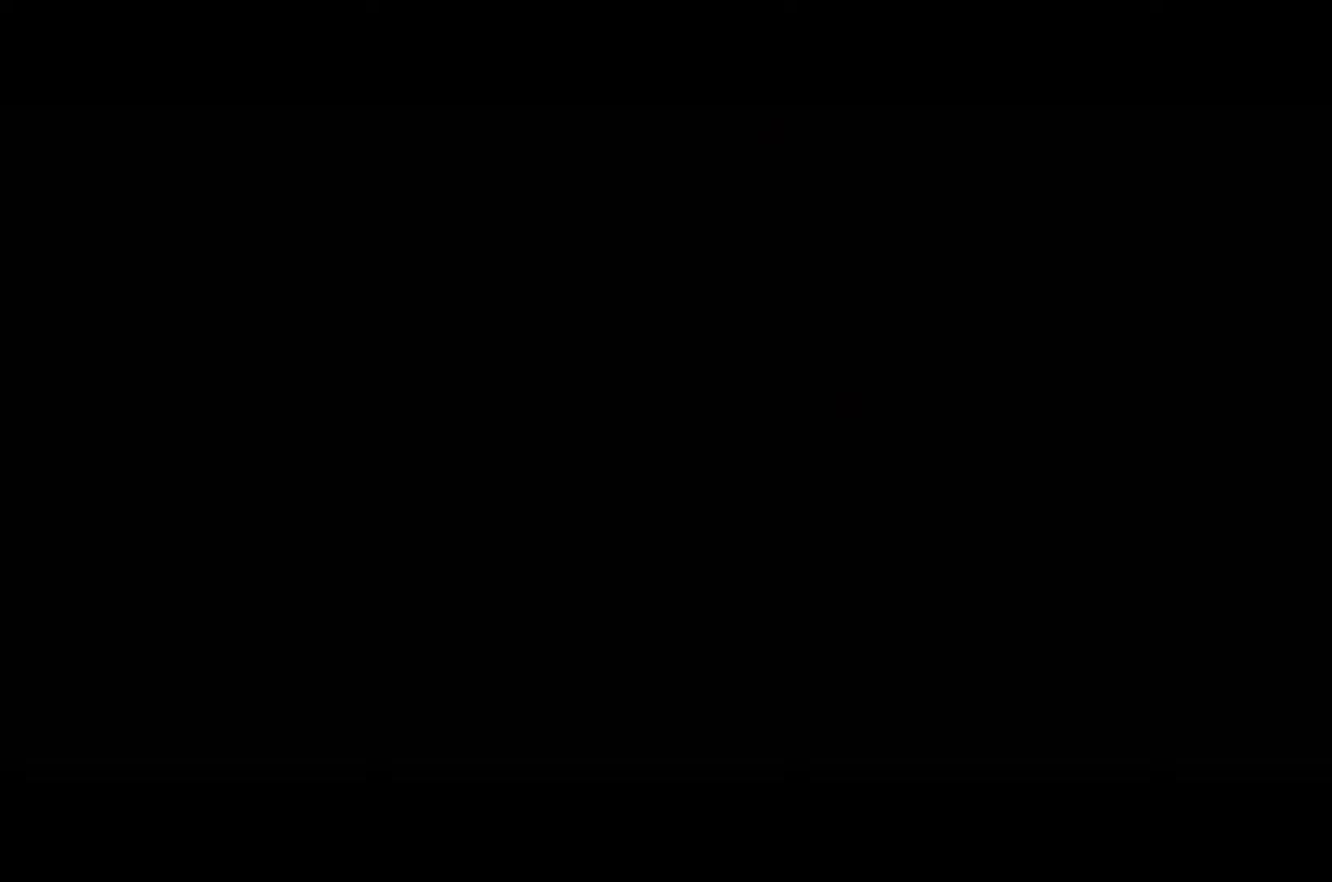
{"buttons": ["R2"], "left_stick": "center", "right_stick": "center", "button_events": []}
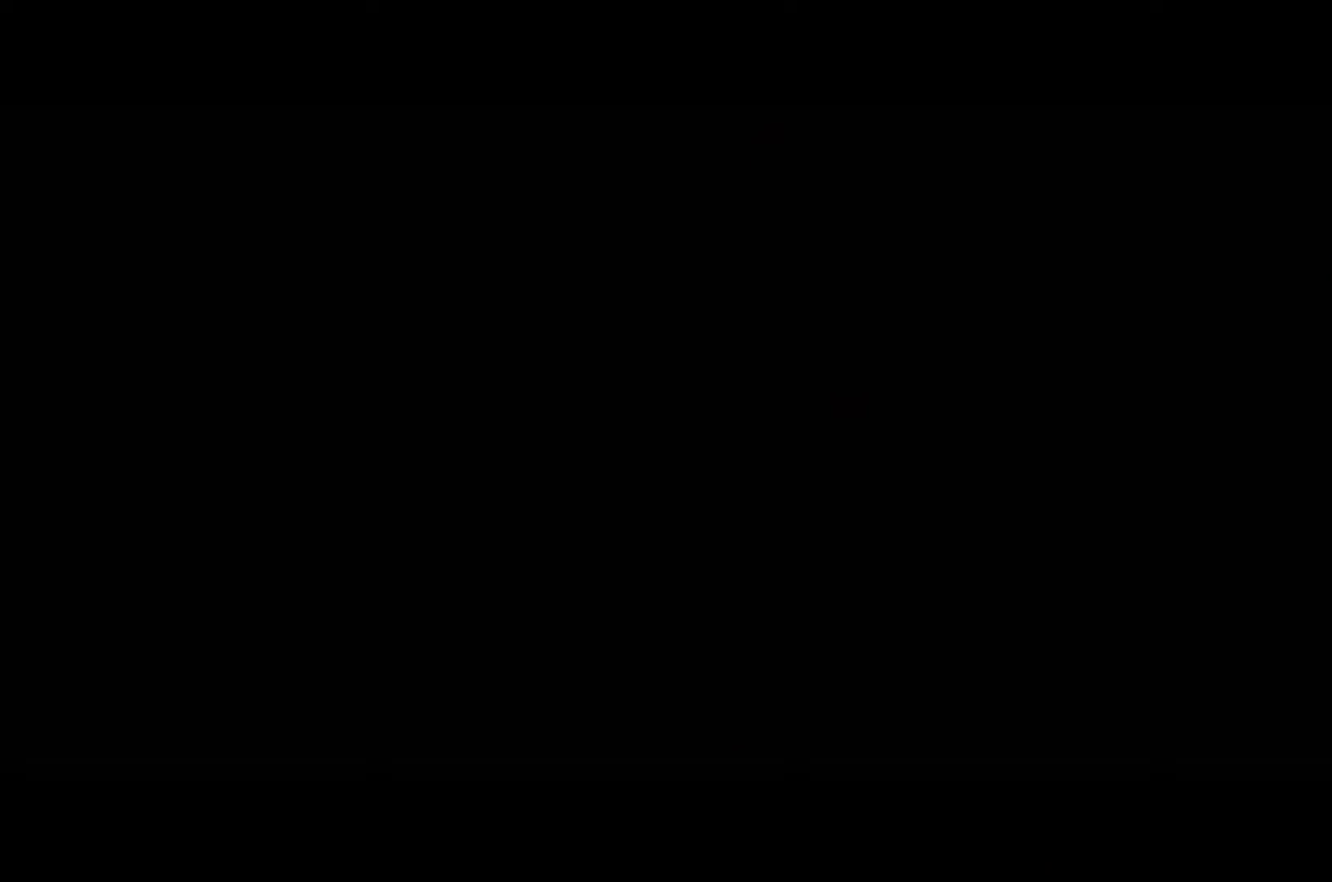
{"buttons": ["R2"], "left_stick": "center", "right_stick": "center", "button_events": []}
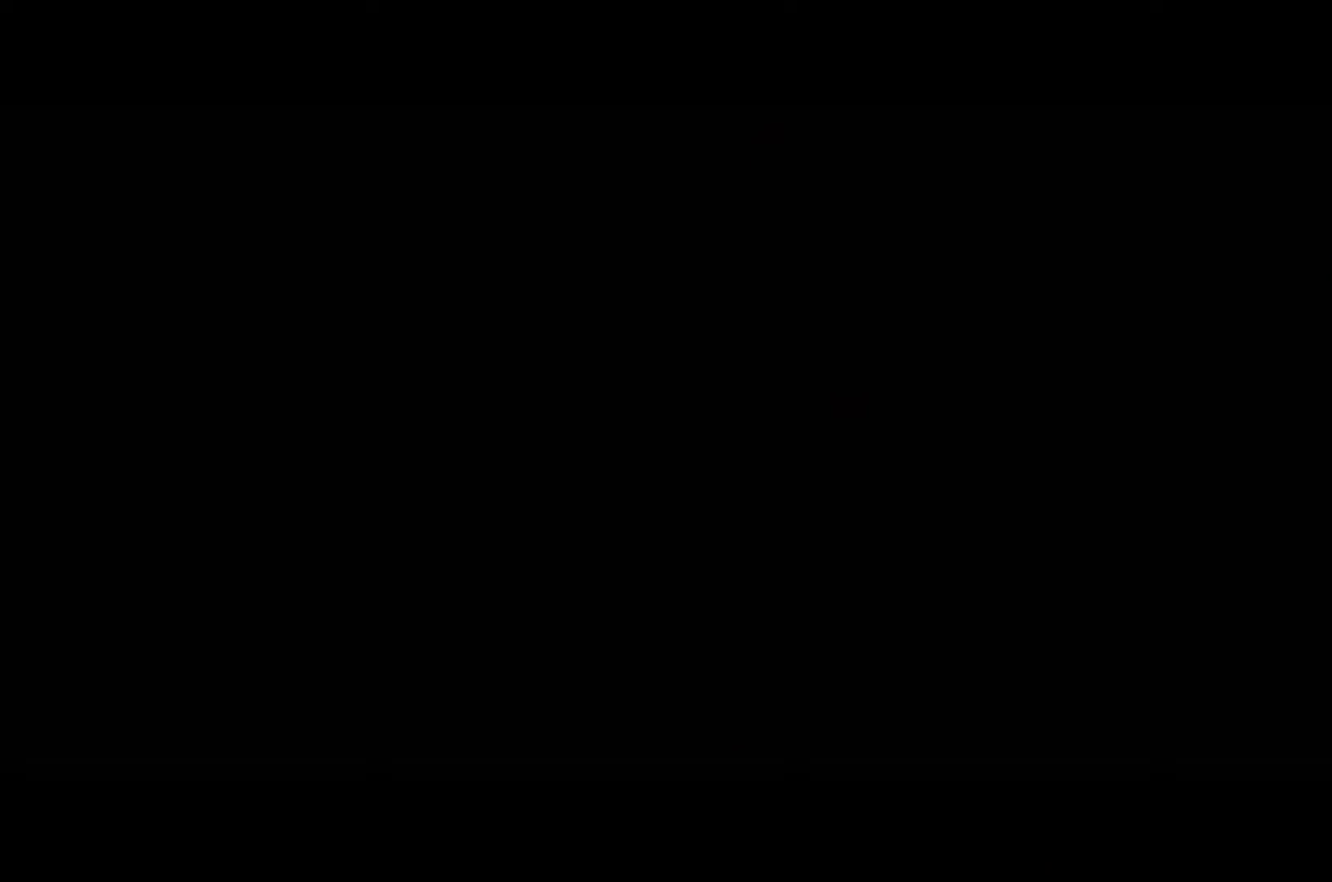
{"buttons": ["R2"], "left_stick": "center", "right_stick": "center", "button_events": []}
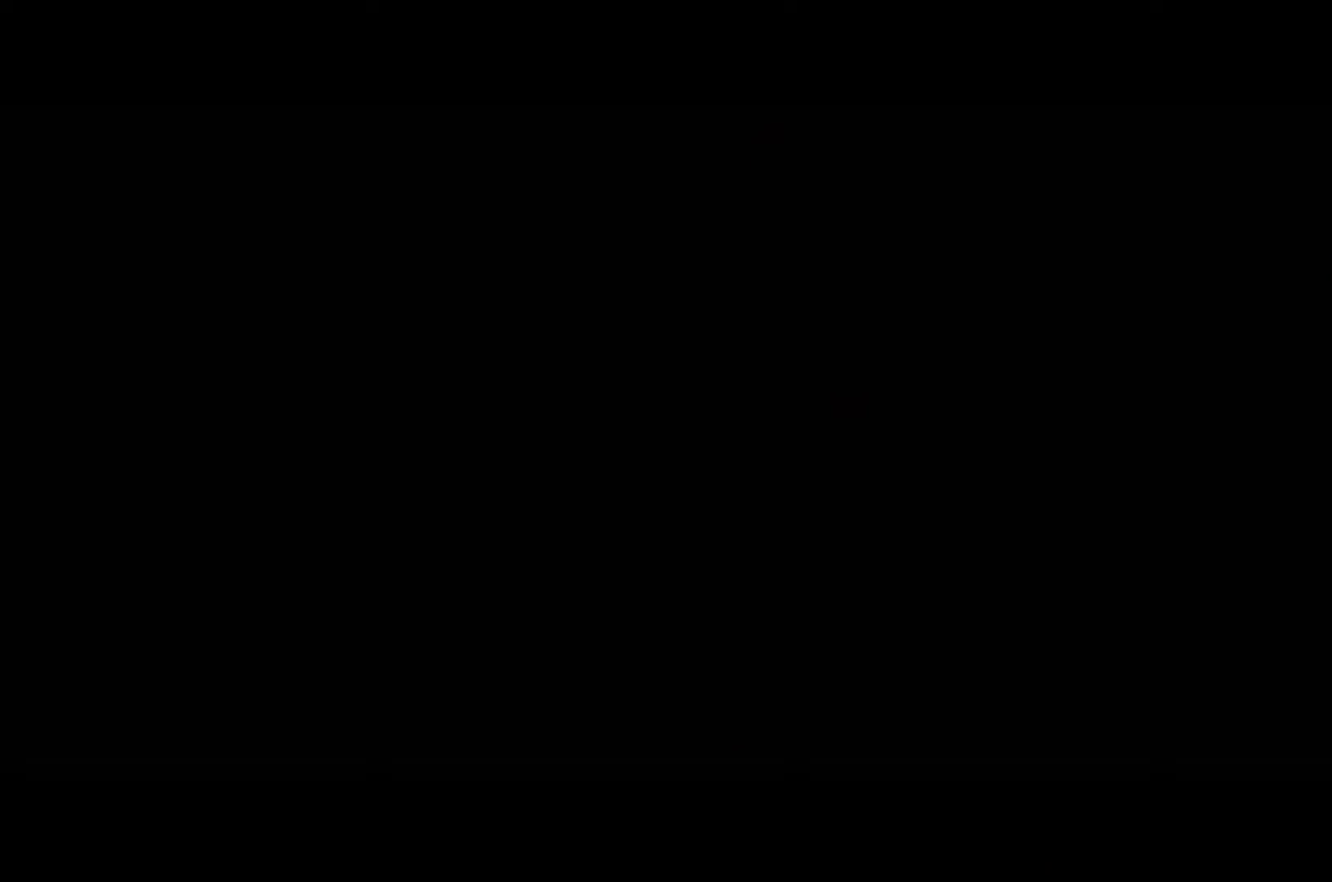
{"buttons": ["R2"], "left_stick": "center", "right_stick": "center", "button_events": []}
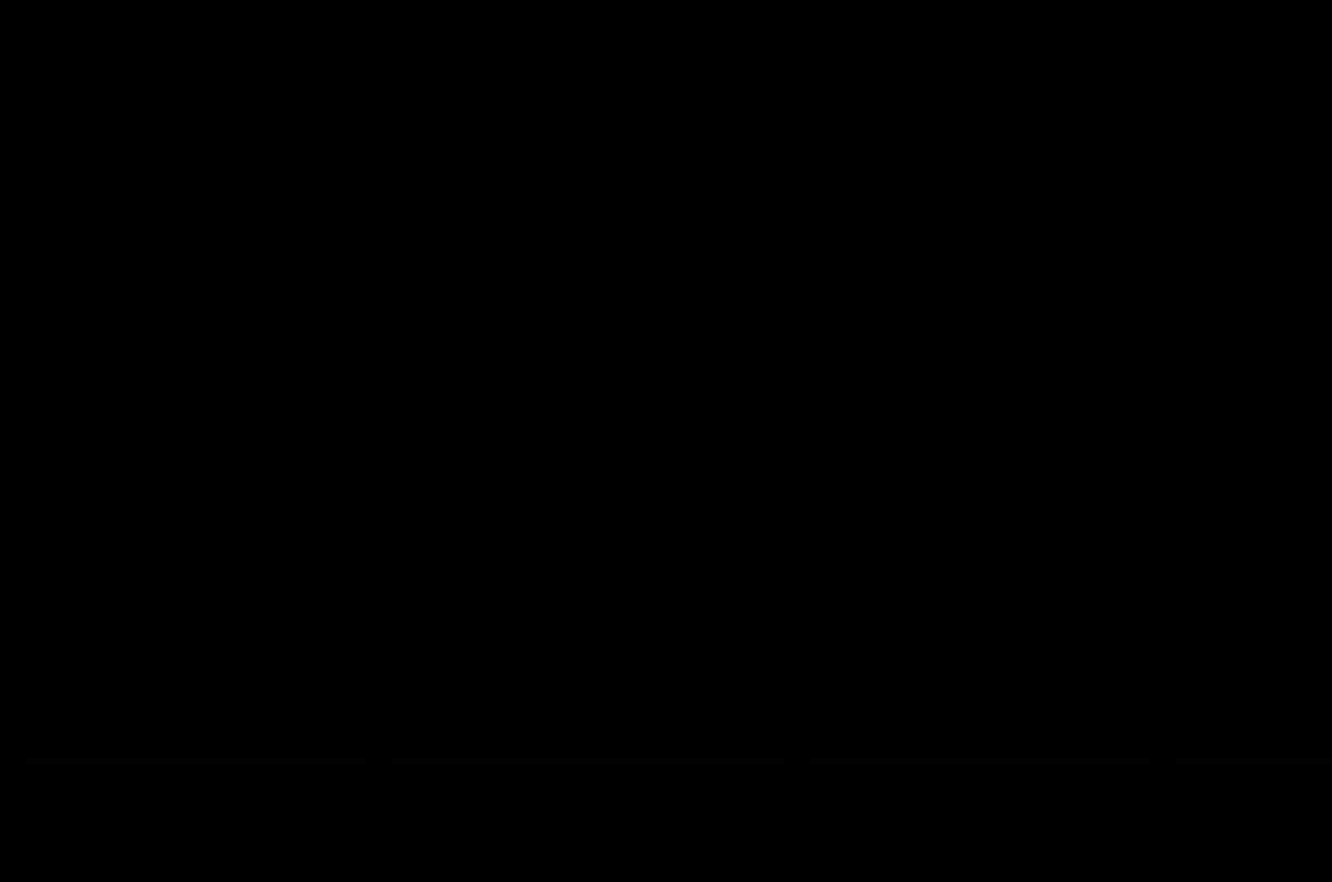
{"buttons": ["R2"], "left_stick": "center", "right_stick": "center", "button_events": []}
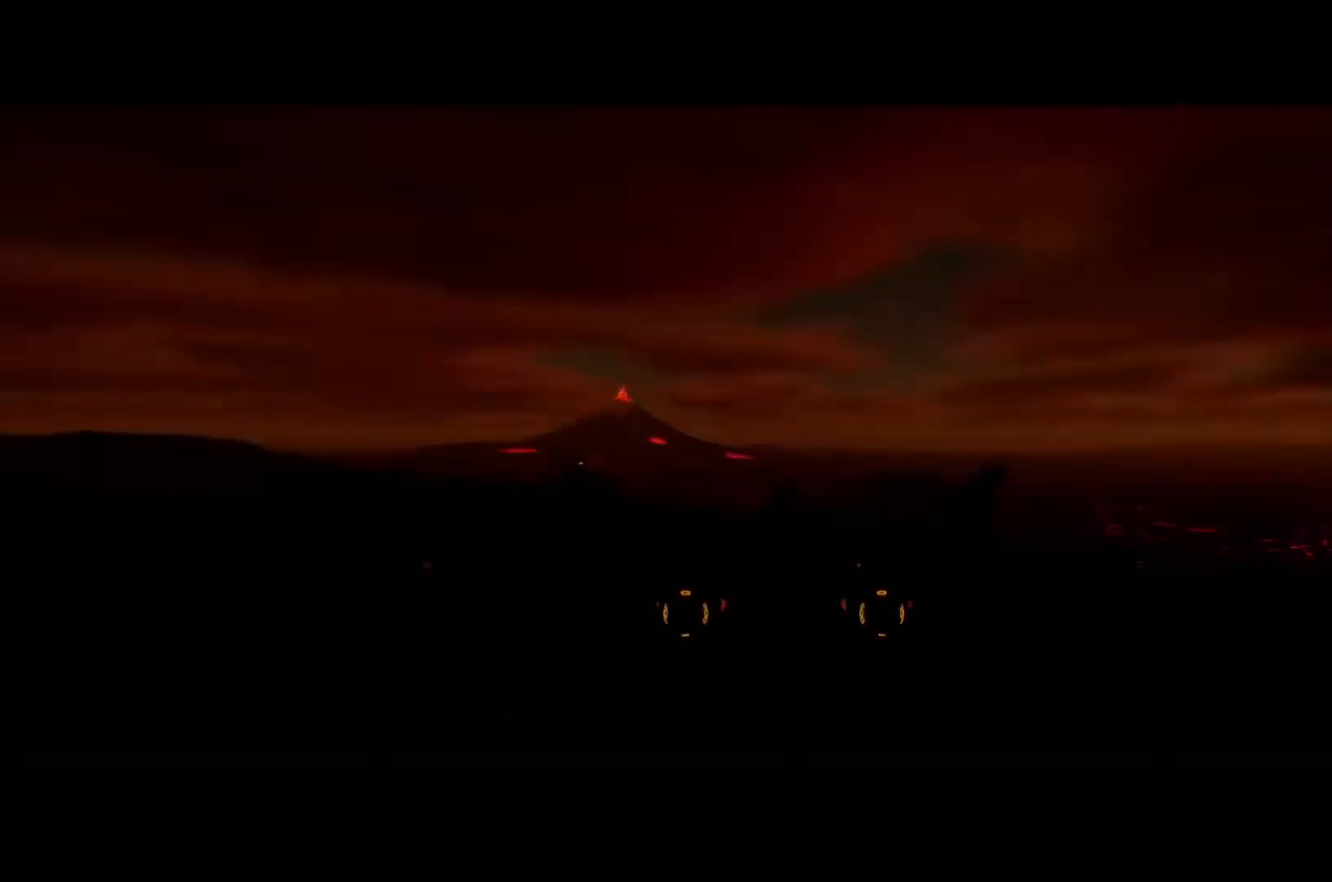
{"buttons": ["R2"], "left_stick": "center", "right_stick": "center", "button_events": []}
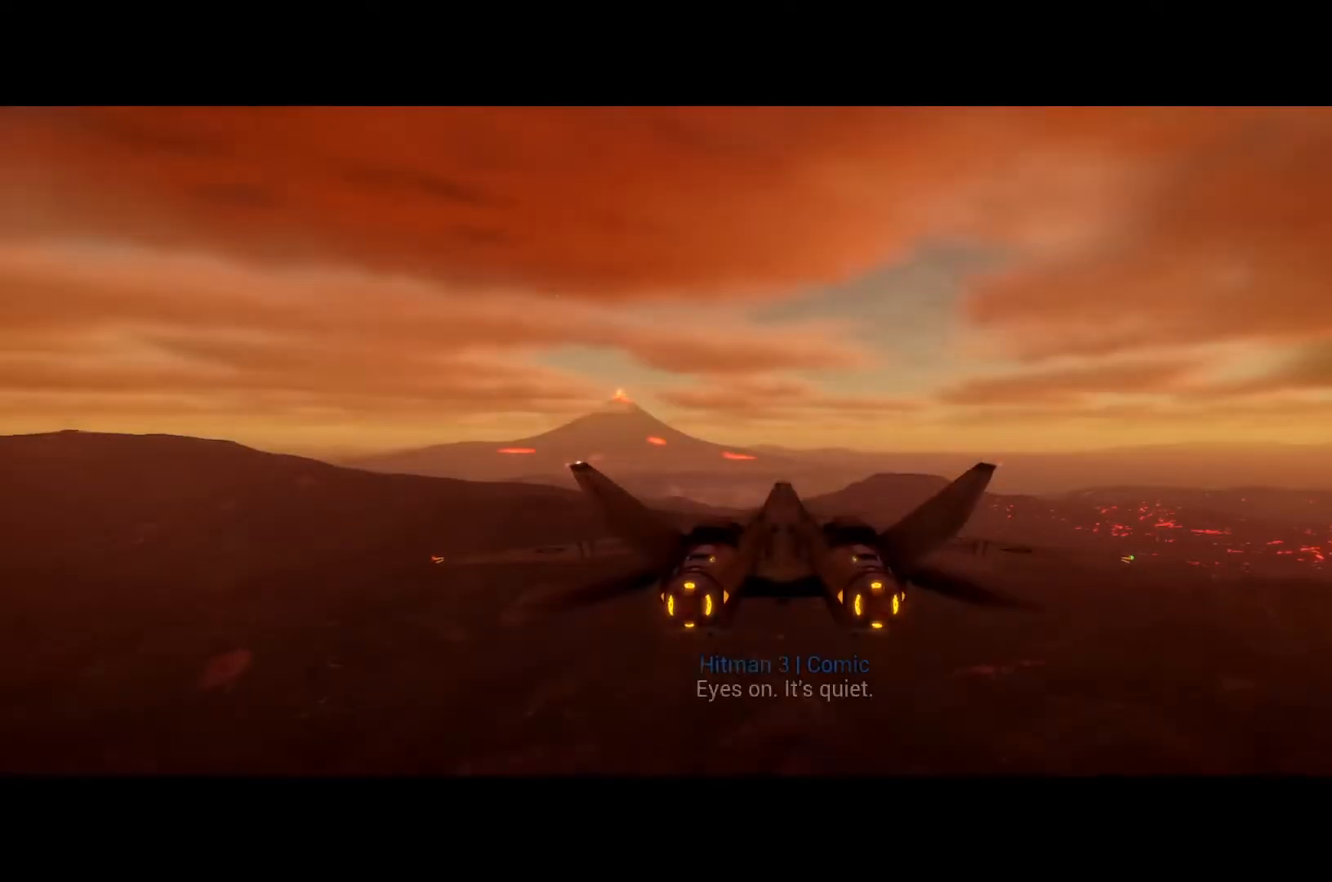
{"buttons": ["R2"], "left_stick": "center", "right_stick": "center", "button_events": []}
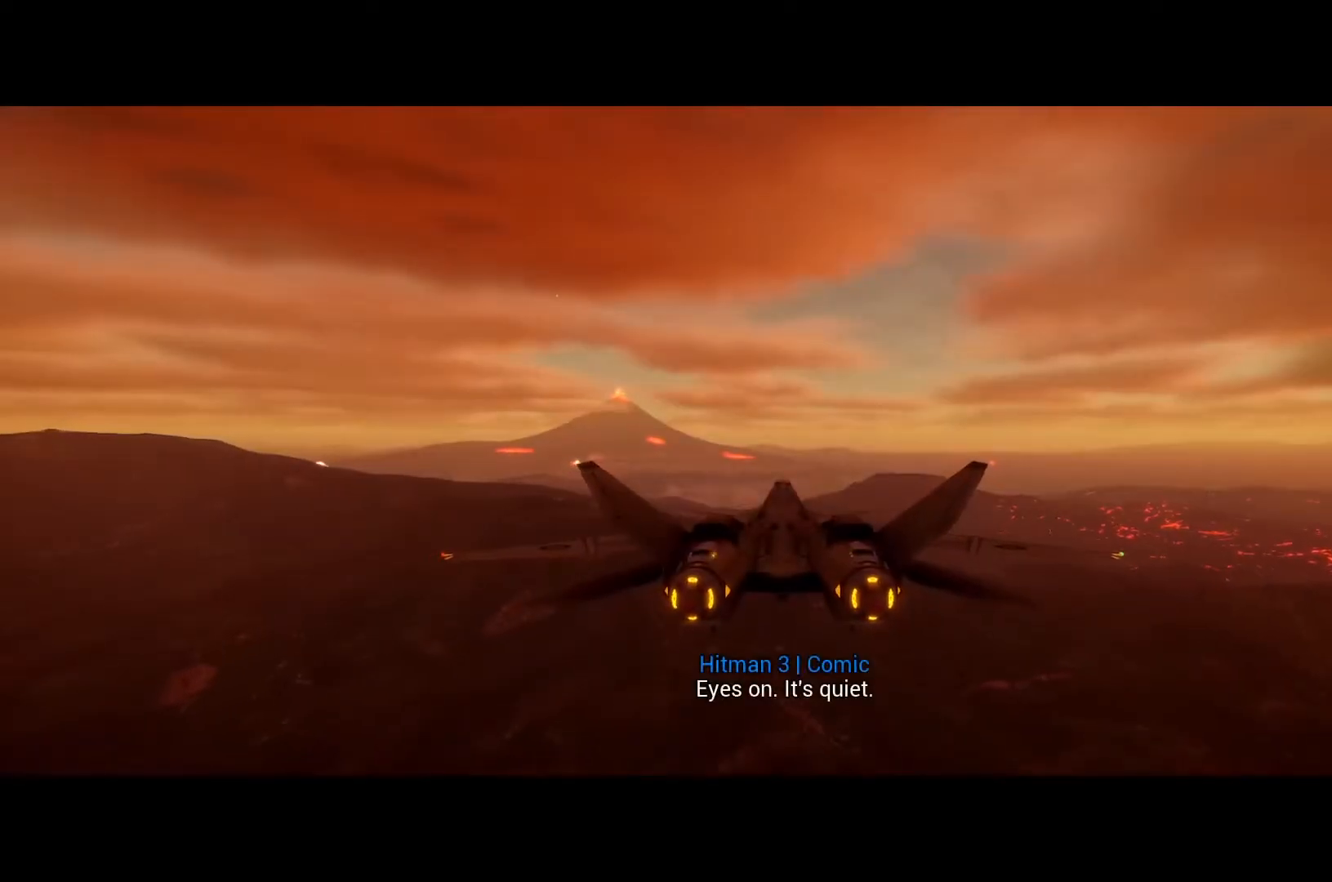
{"buttons": ["R2"], "left_stick": "center", "right_stick": "center", "button_events": []}
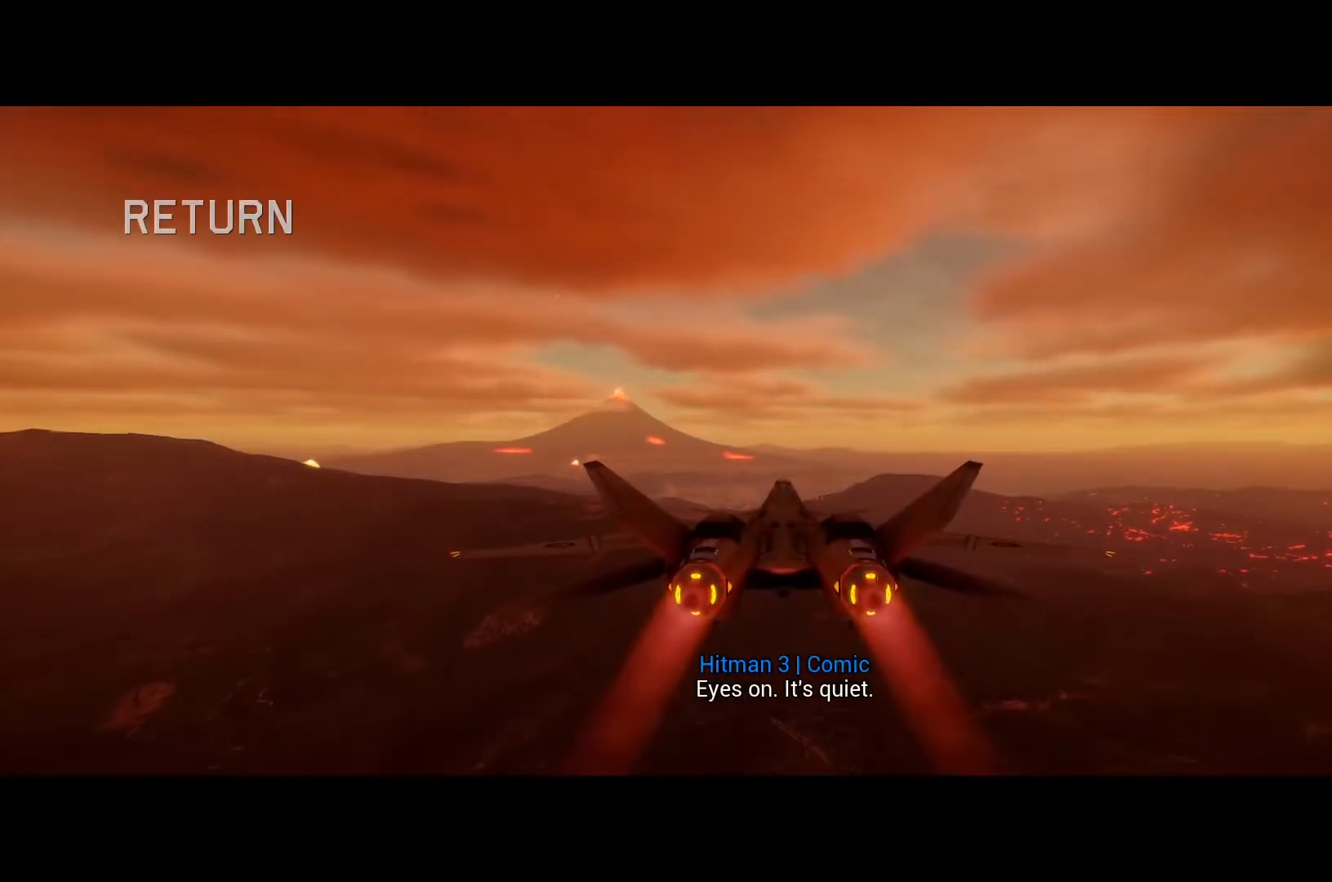
{"buttons": ["L1", "R2"], "left_stick": "center", "right_stick": "center", "button_events": [[300, "L1", "down"]]}
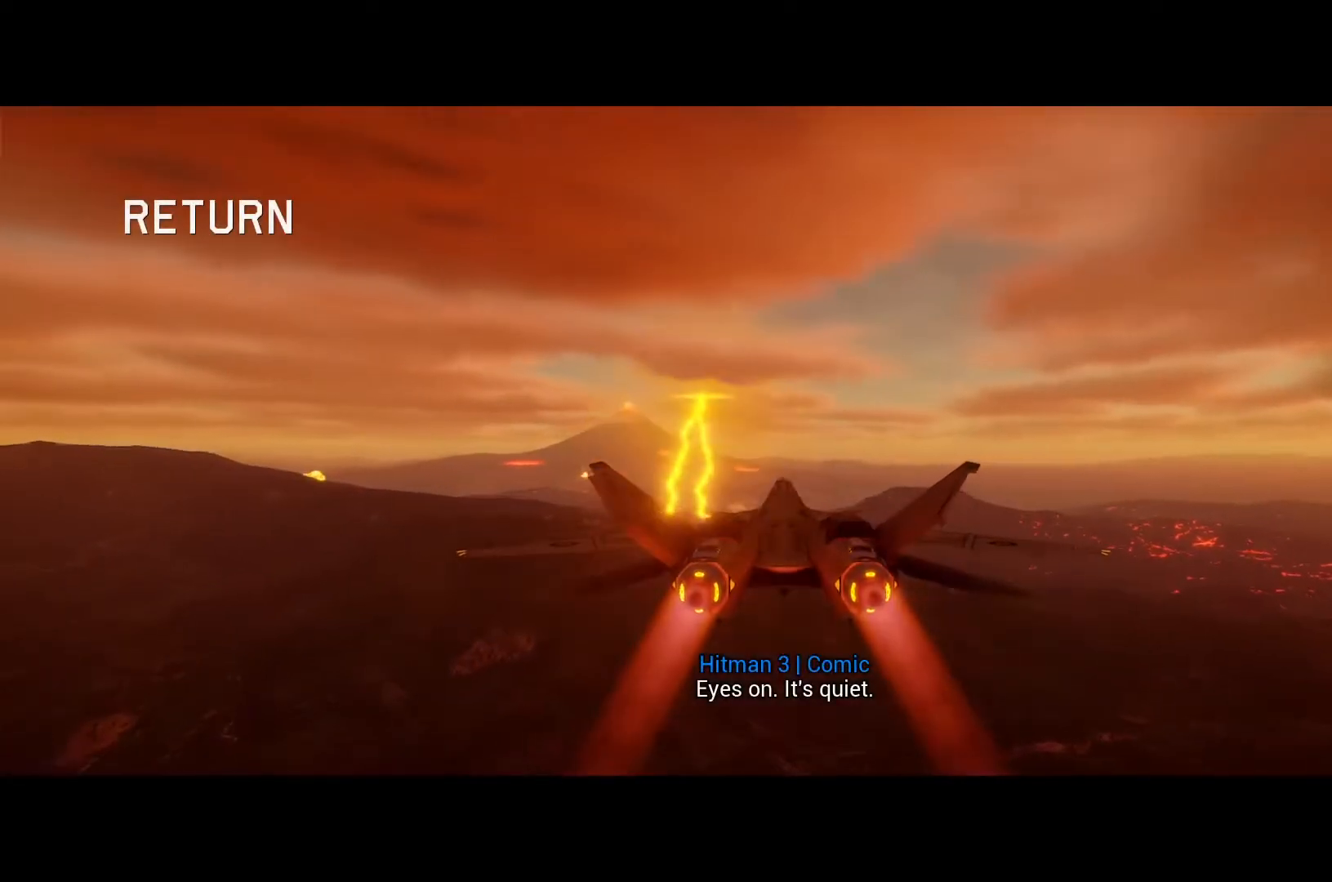
{"buttons": ["R2"], "left_stick": "center", "right_stick": "center", "button_events": [[233, "L1", "up"]]}
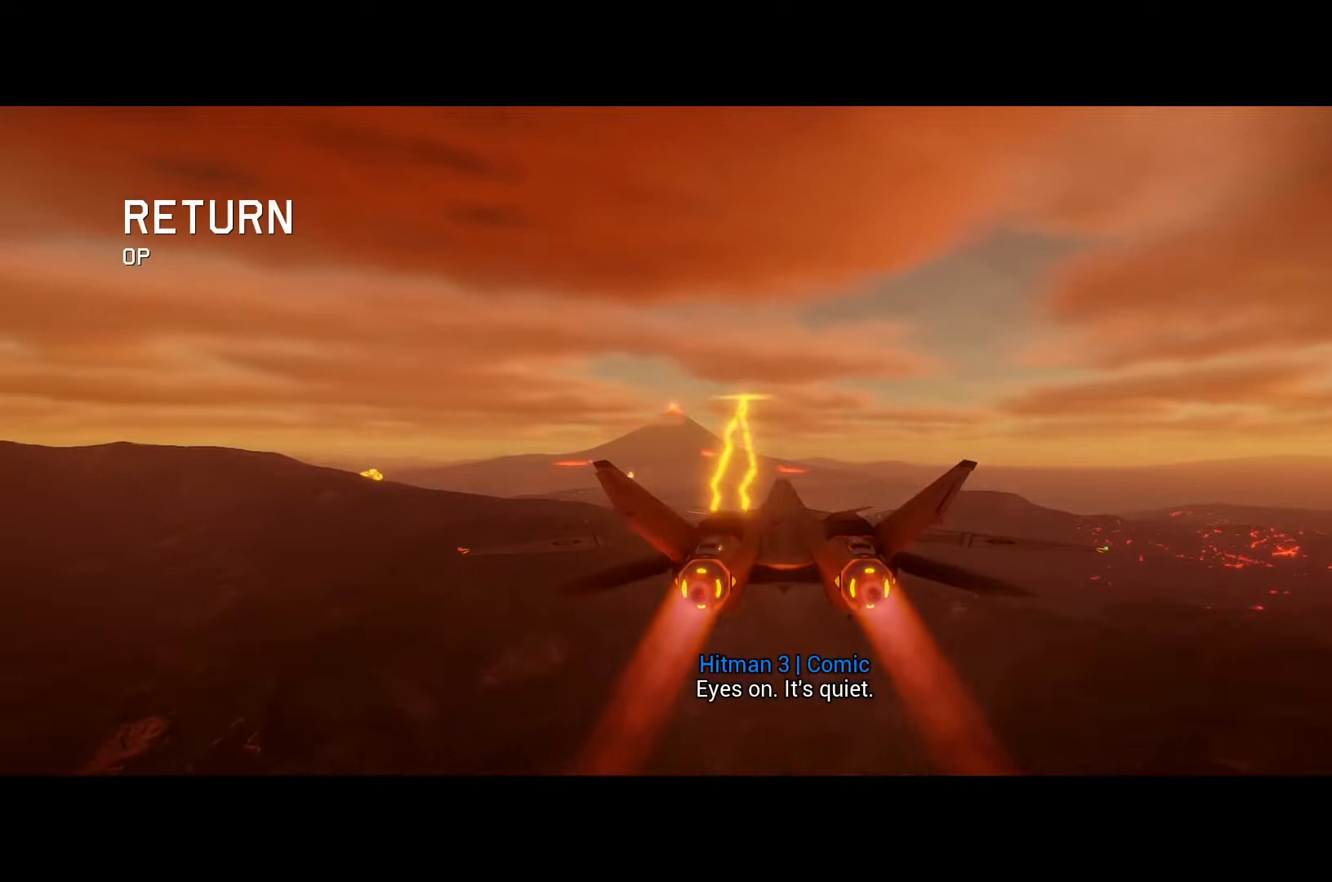
{"buttons": ["L1", "R1", "R2"], "left_stick": "center", "right_stick": "center", "button_events": [[100, "L1", "down"], [233, "L1", "up"], [367, "L1", "down"], [433, "R1", "down"]]}
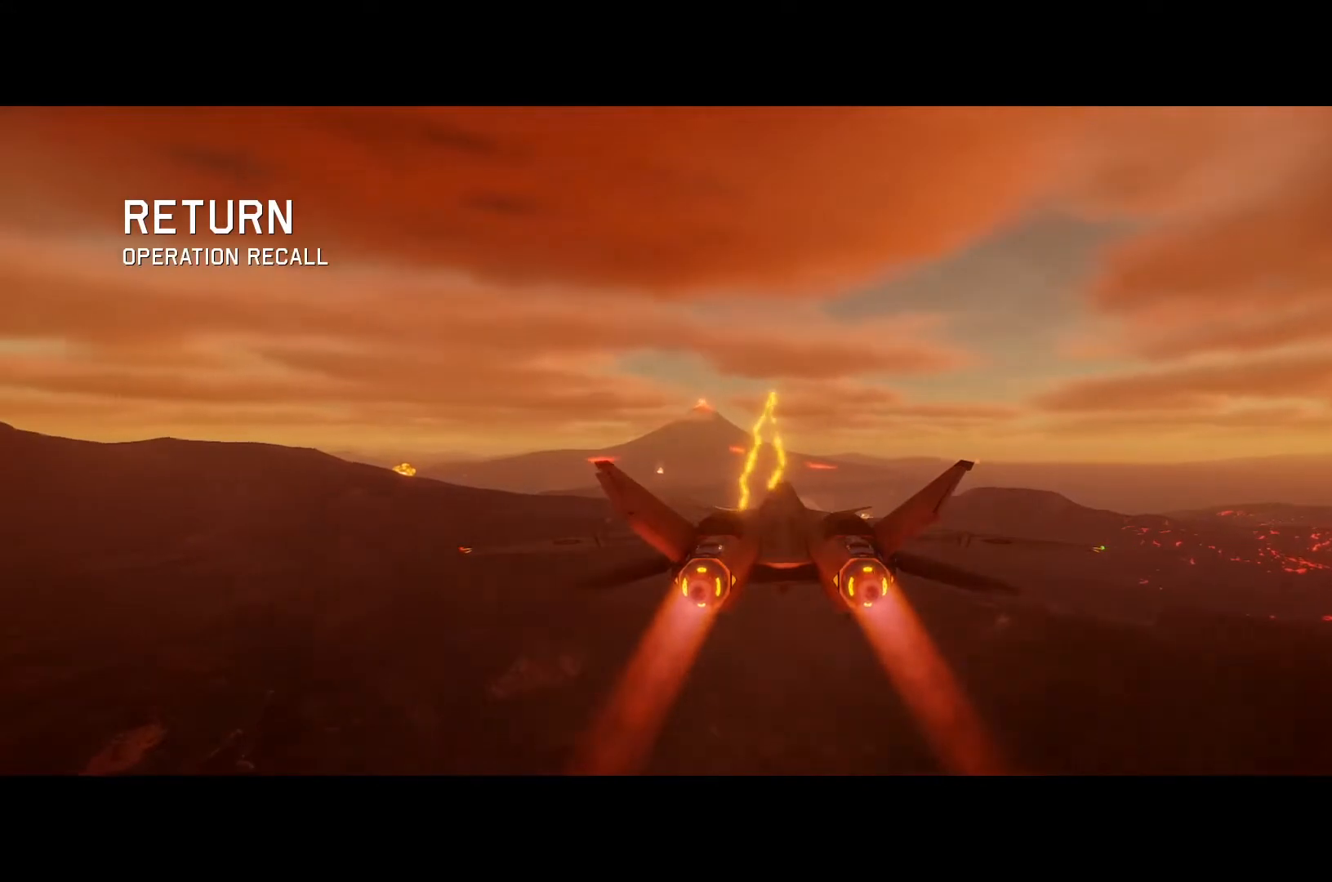
{"buttons": ["R2"], "left_stick": "center", "right_stick": "center", "button_events": [[100, "R1", "up"], [300, "L1", "up"]]}
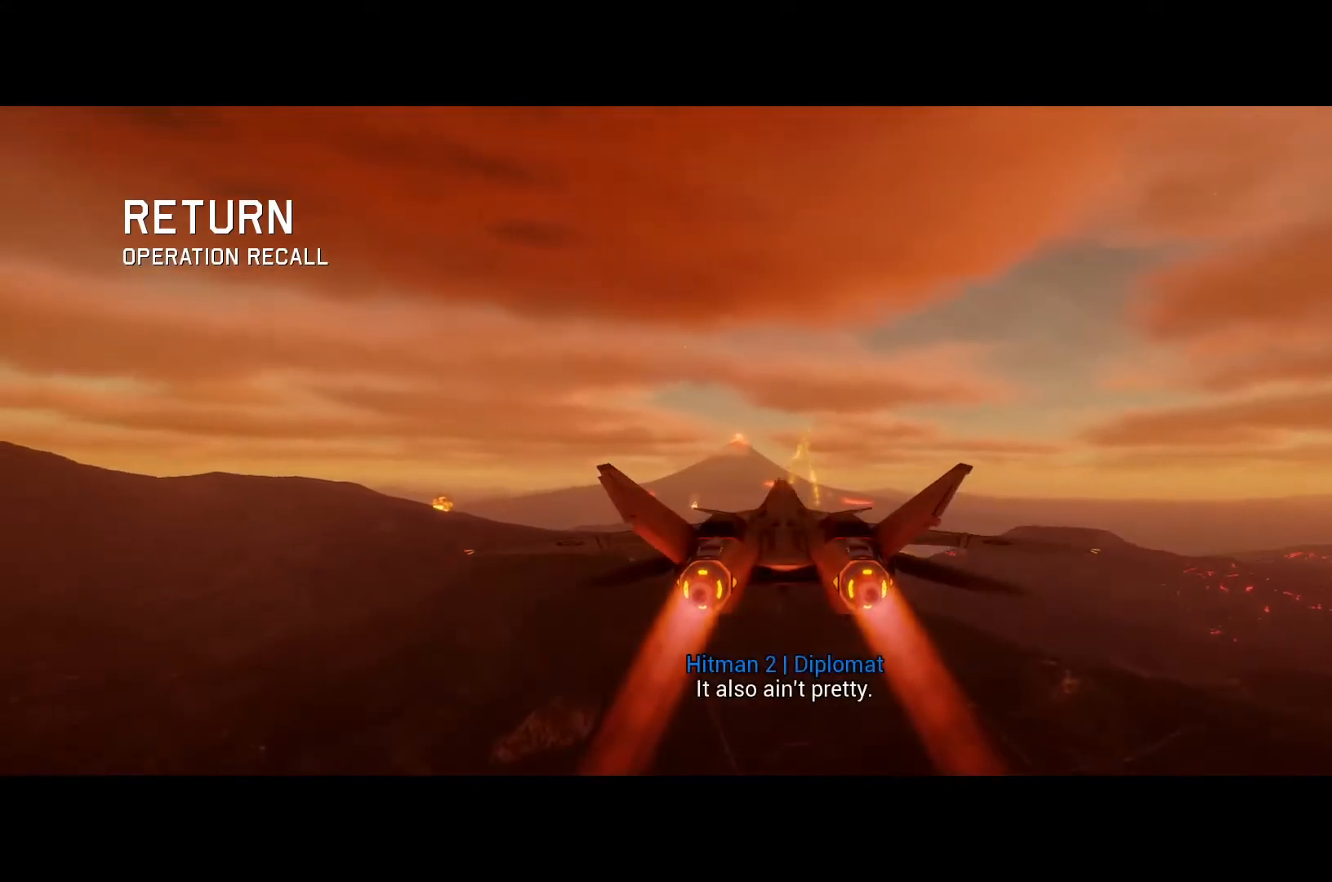
{"buttons": ["R2"], "left_stick": "center", "right_stick": "center", "button_events": [[367, "L1", "down"], [500, "L1", "up"]]}
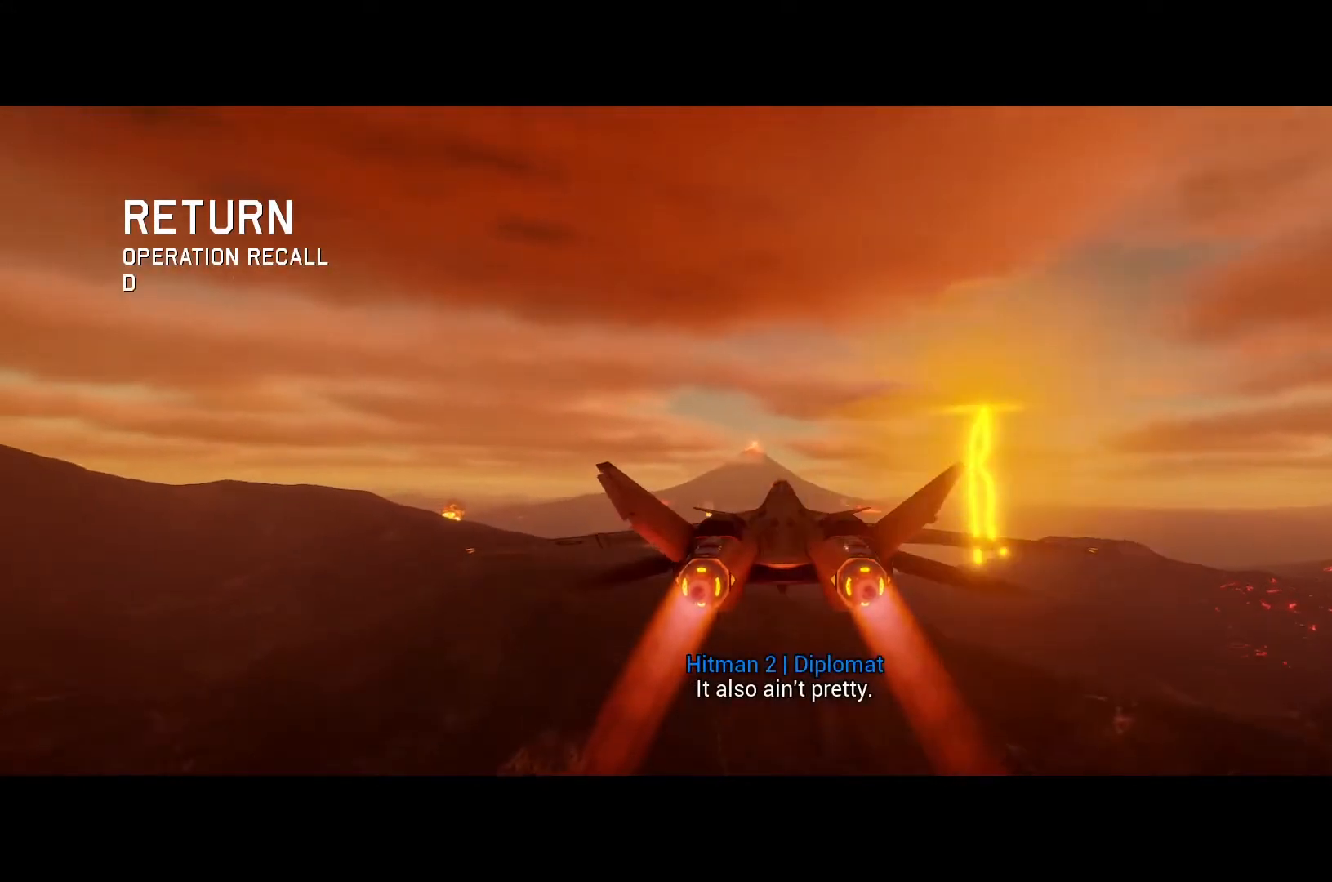
{"buttons": ["R2"], "left_stick": "center", "right_stick": "center", "button_events": []}
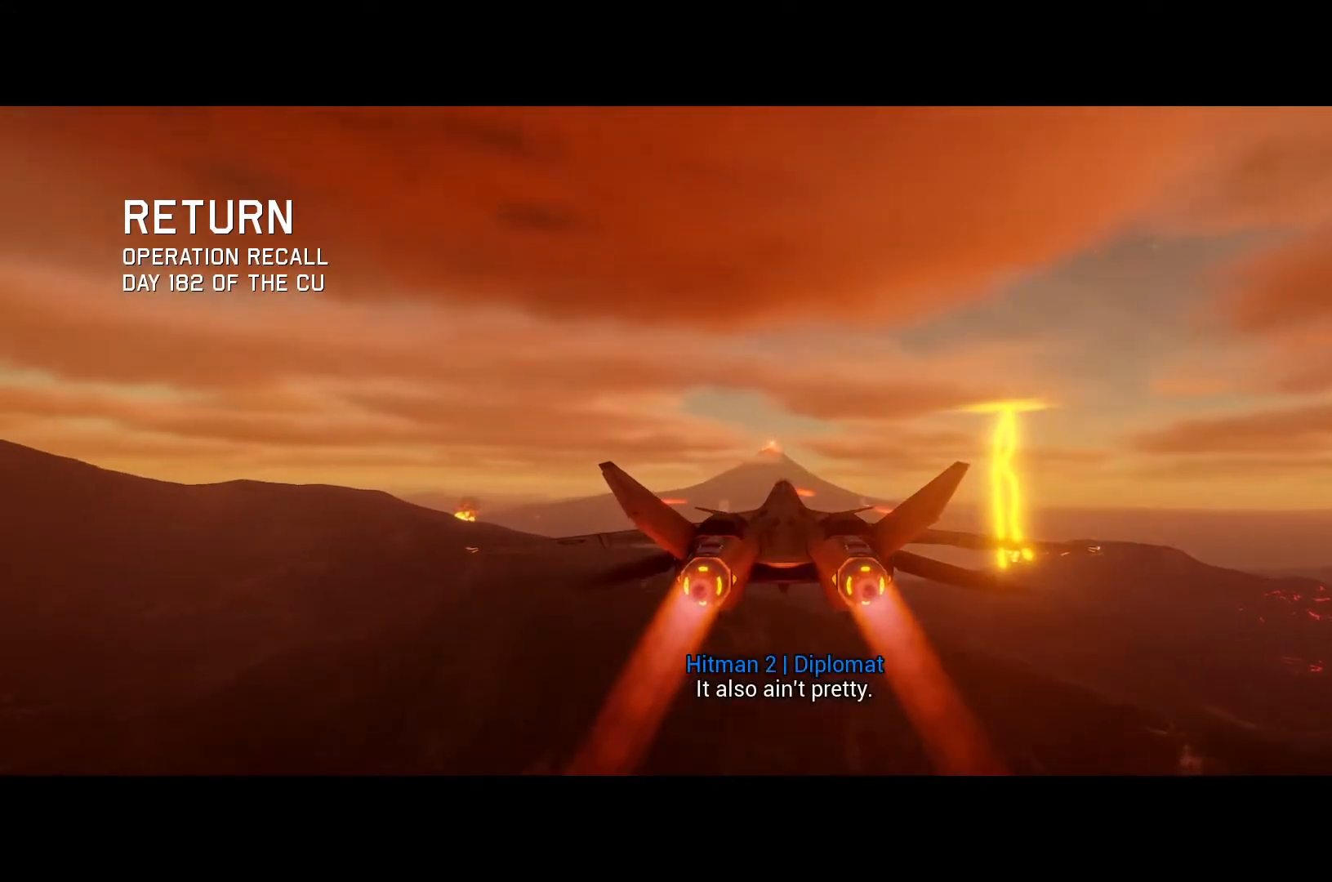
{"buttons": ["R2"], "left_stick": "center", "right_stick": "center", "button_events": [[100, "L1", "down"], [233, "L1", "up"]]}
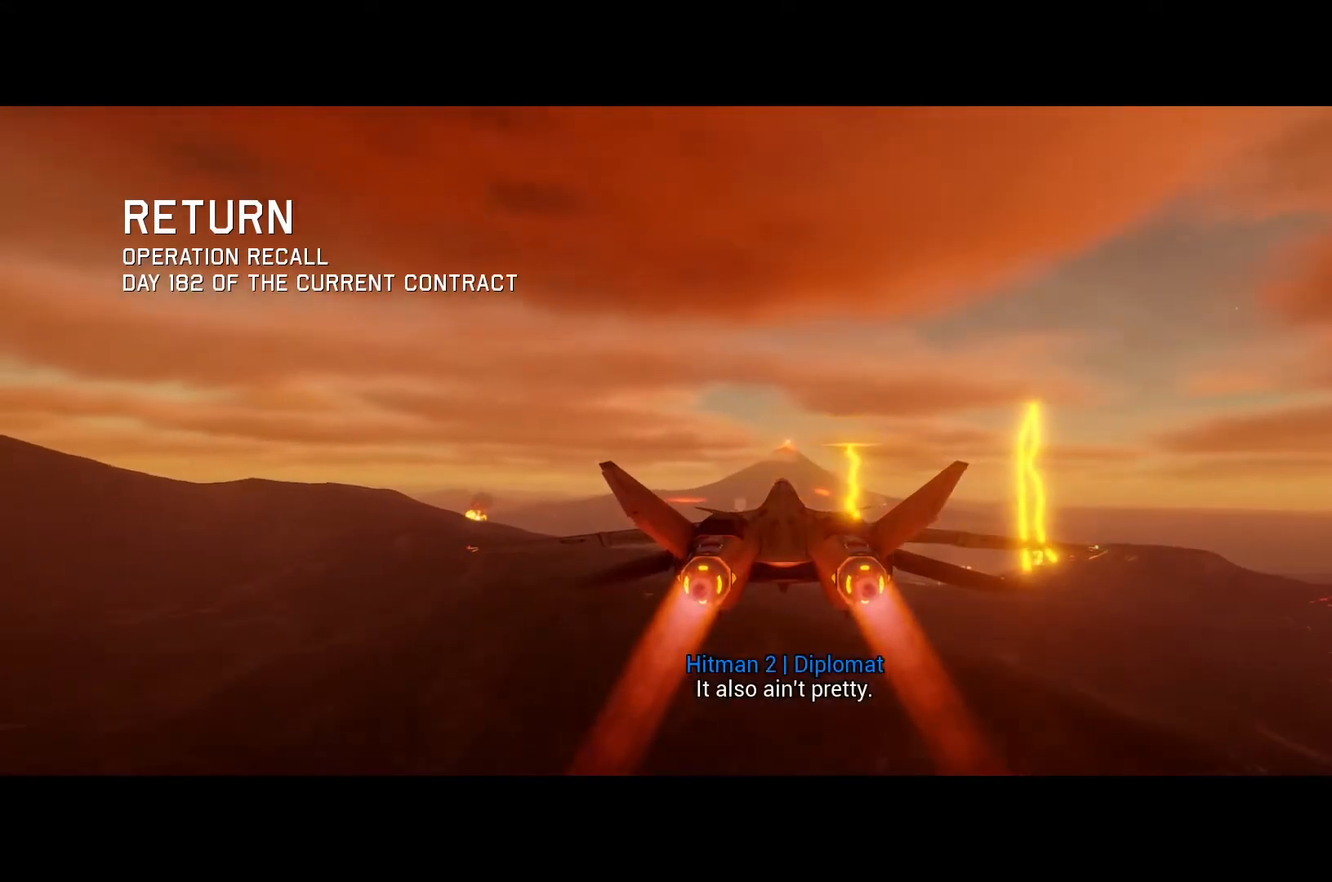
{"buttons": ["R2"], "left_stick": "center", "right_stick": "center", "button_events": [[233, "L1", "down"], [367, "L1", "up"]]}
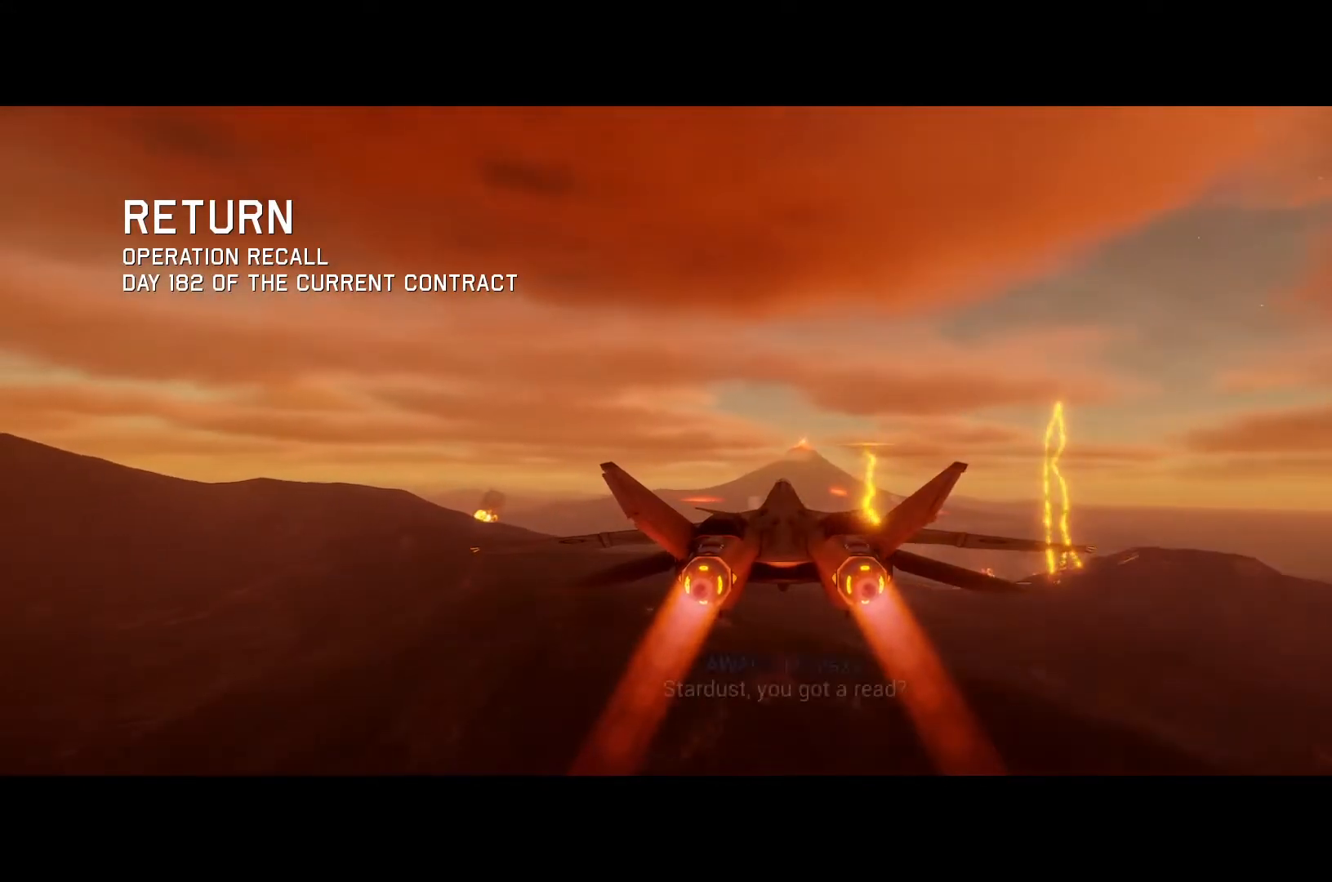
{"buttons": ["R2"], "left_stick": "center", "right_stick": "center", "button_events": [[300, "L1", "down"], [433, "L1", "up"]]}